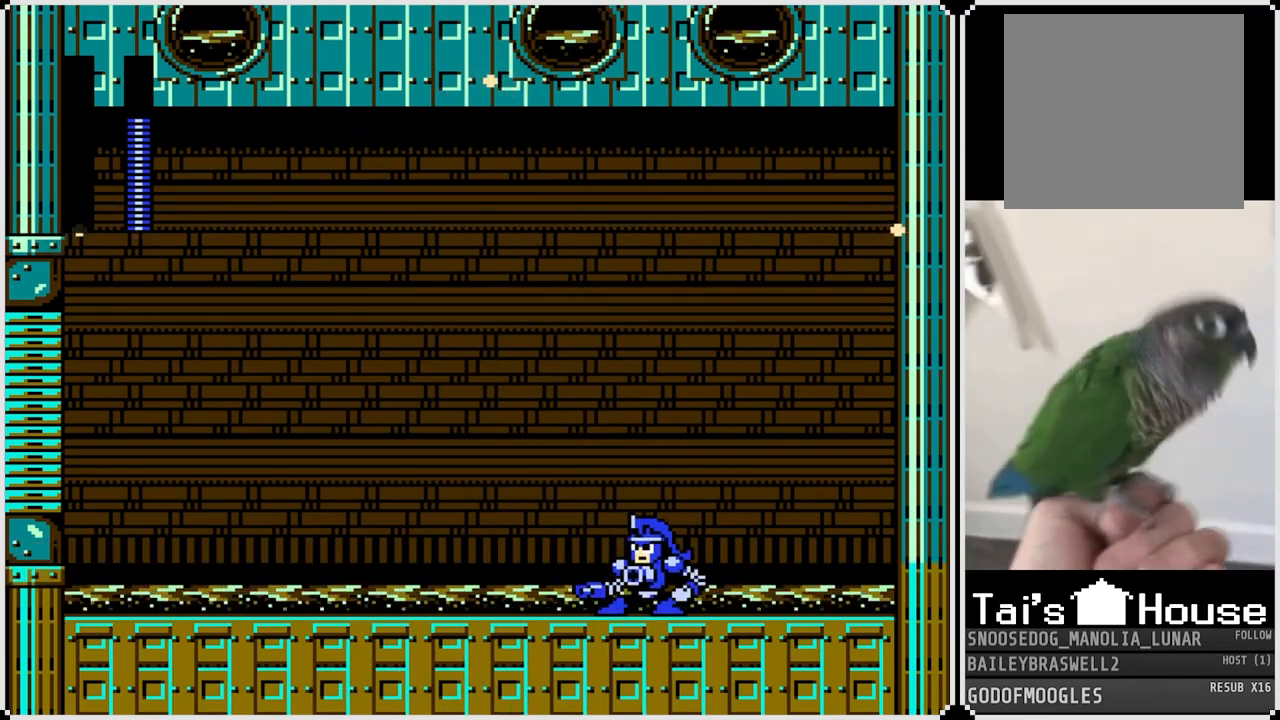
Gameplay with a controller (PlayStation layout); each line is a JSON object with the inputs held at the frame after it. "events" lists button and stick changes between this image and that frame as [ms after this image, input, new state], when the widget could be followed in between. Not read: TOUCHPAD.
{"buttons": [], "left_stick": "center", "right_stick": "center", "events": [[50, "CROSS", "down"], [217, "CROSS", "up"]]}
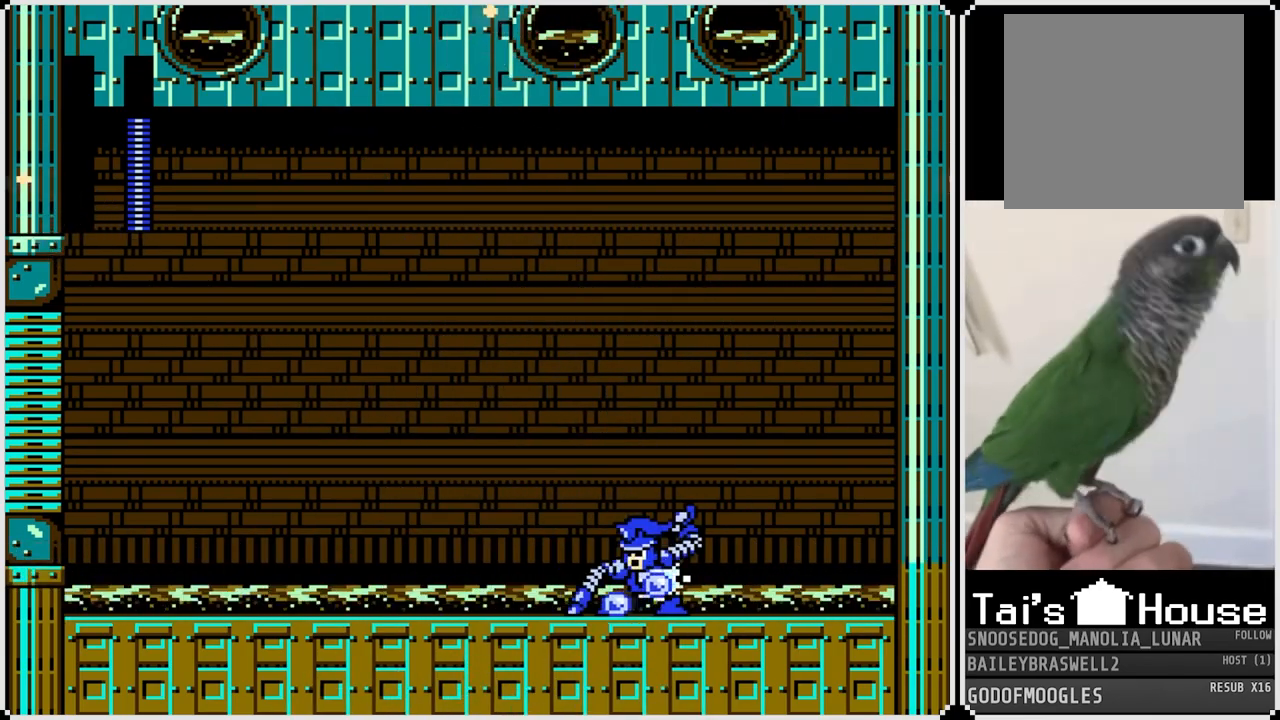
{"buttons": [], "left_stick": "center", "right_stick": "center", "events": []}
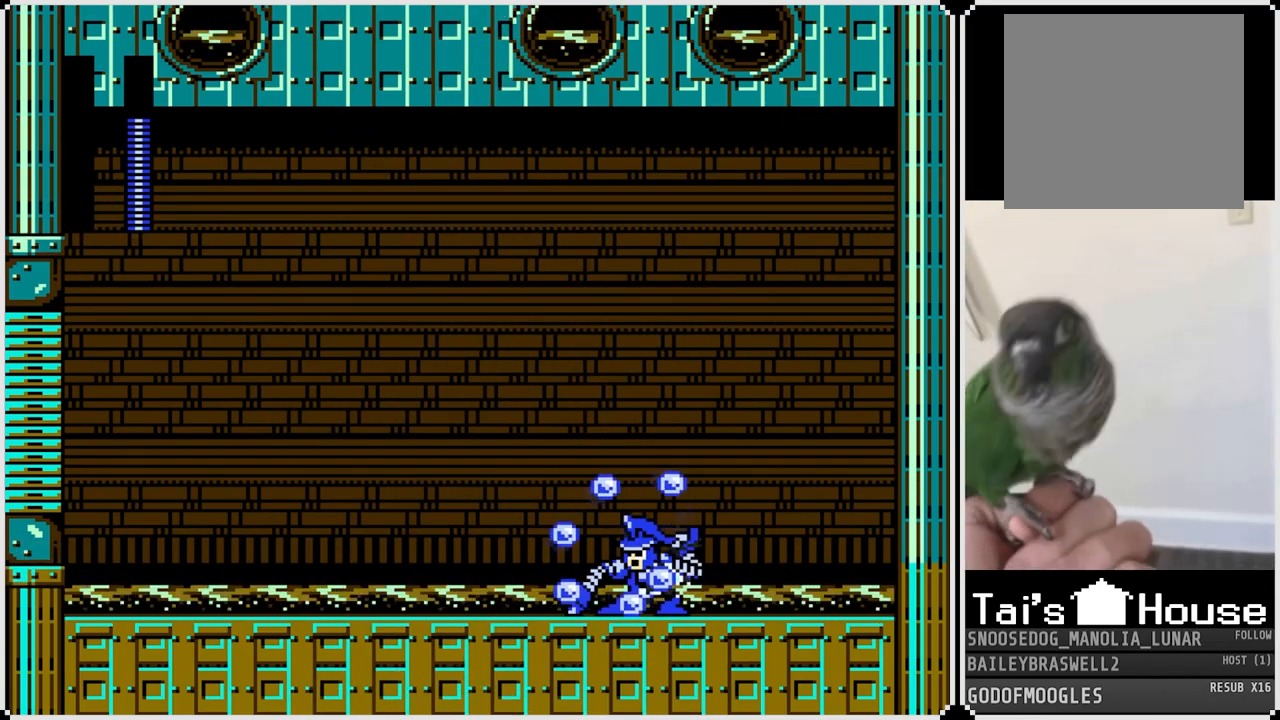
{"buttons": ["CROSS"], "left_stick": "center", "right_stick": "center", "events": [[400, "CROSS", "down"]]}
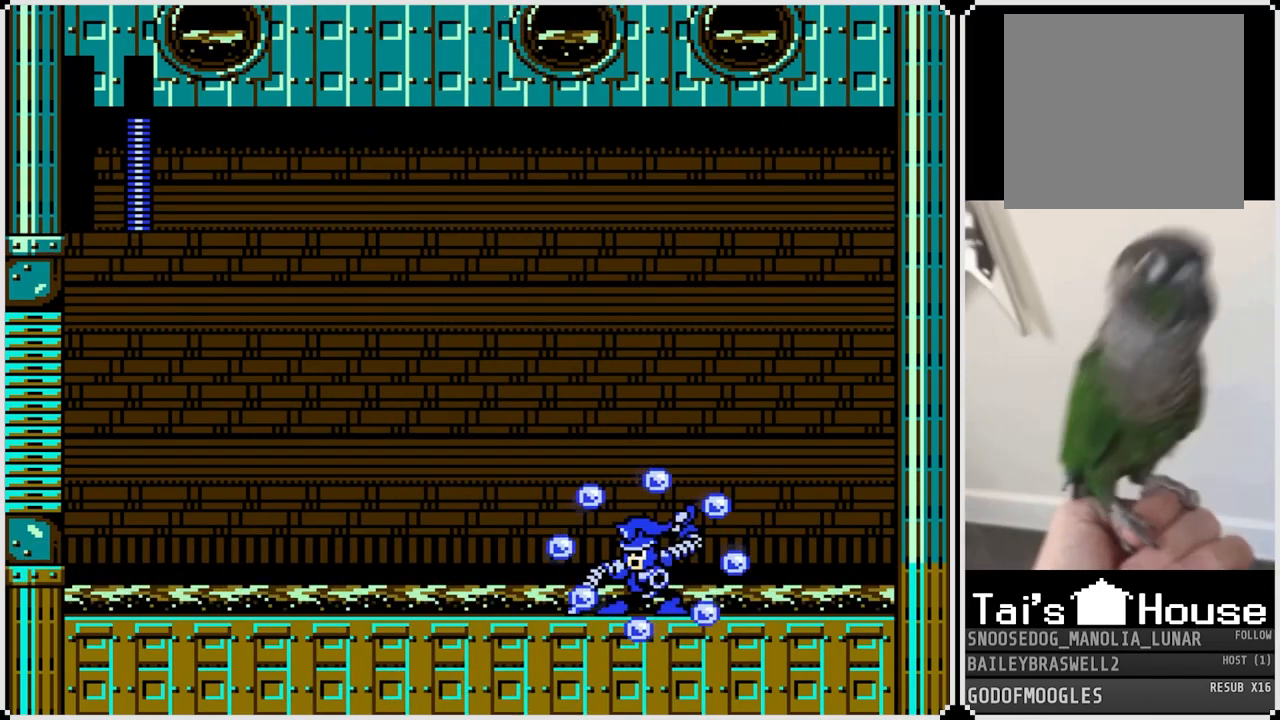
{"buttons": [], "left_stick": "center", "right_stick": "center", "events": [[67, "CROSS", "up"]]}
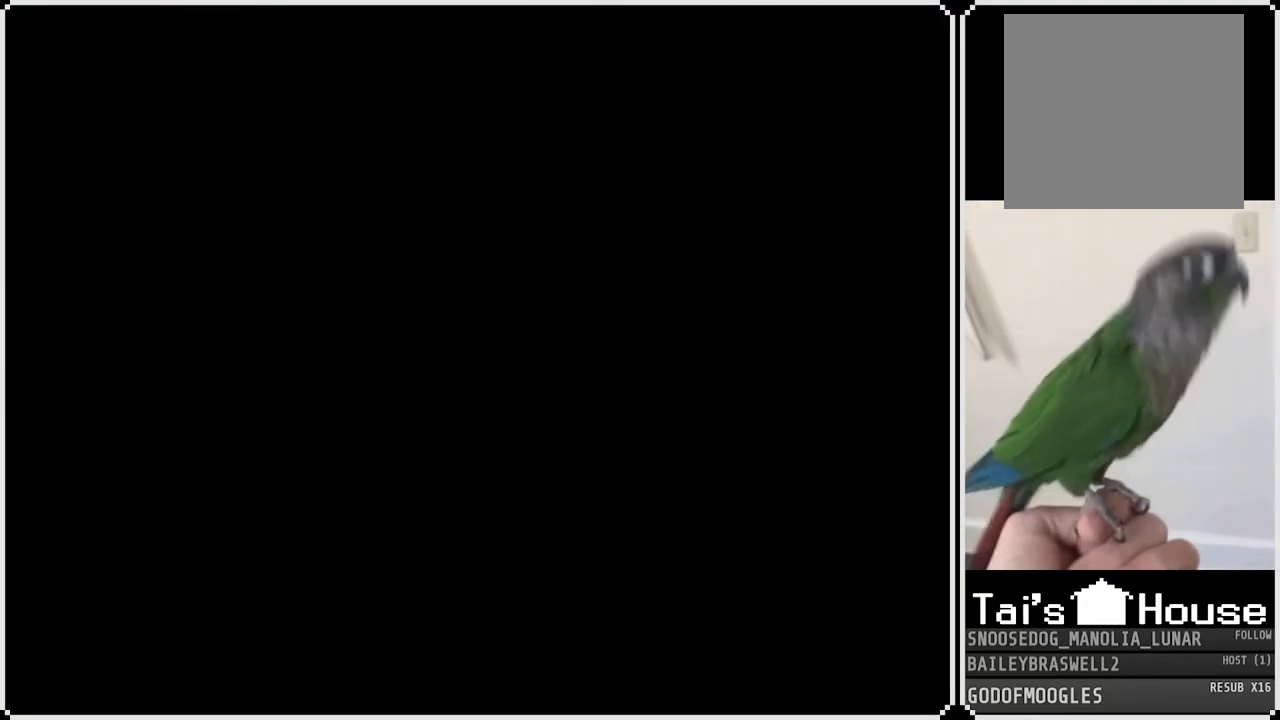
{"buttons": [], "left_stick": "center", "right_stick": "center", "events": []}
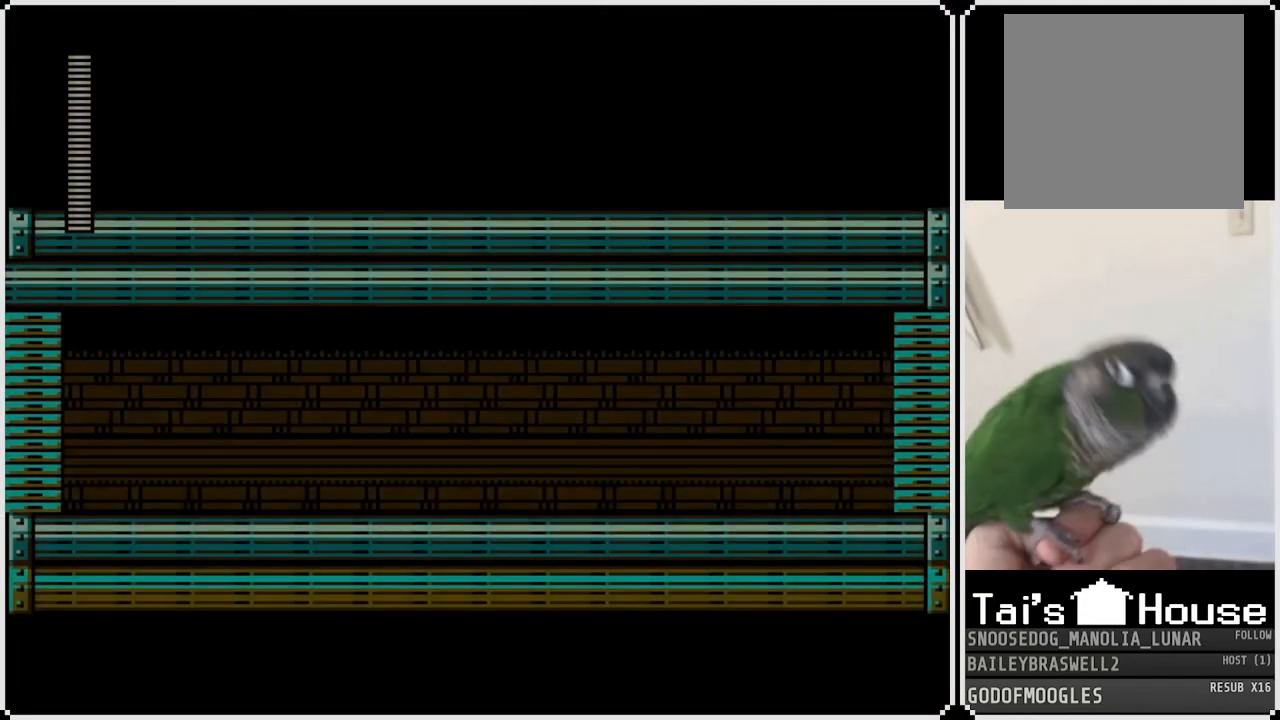
{"buttons": [], "left_stick": "center", "right_stick": "center", "events": []}
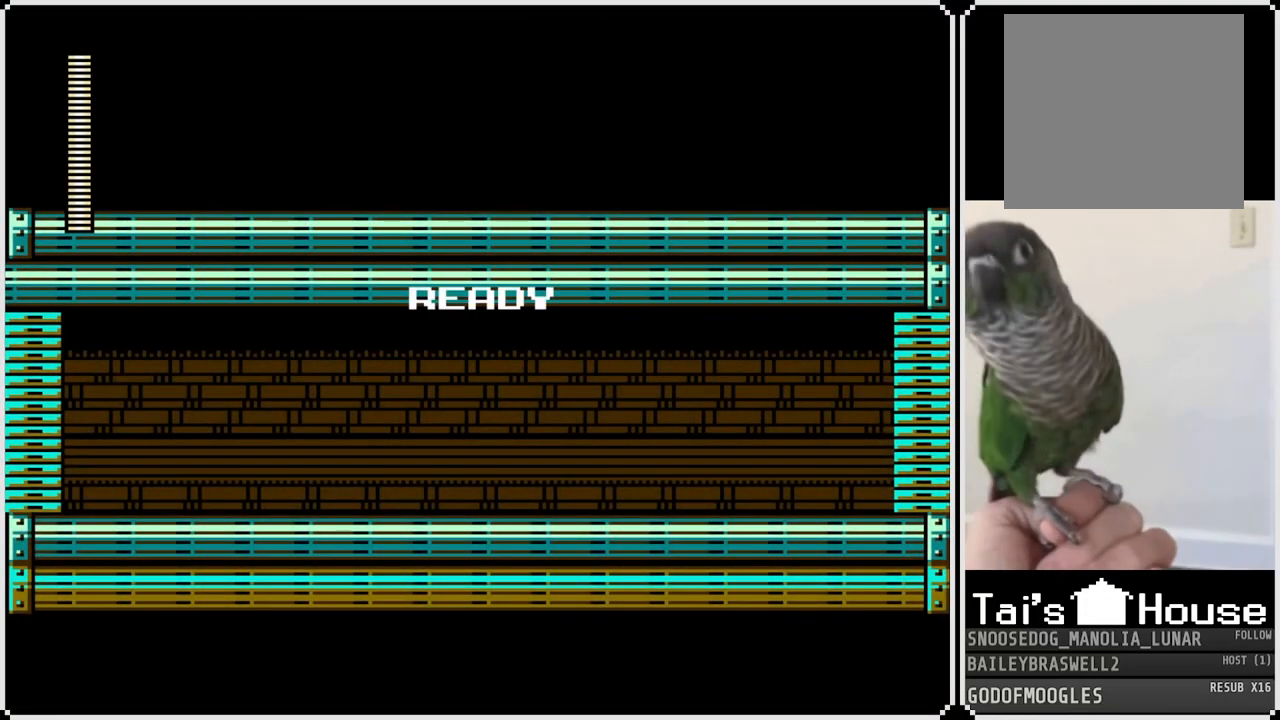
{"buttons": [], "left_stick": "center", "right_stick": "center", "events": []}
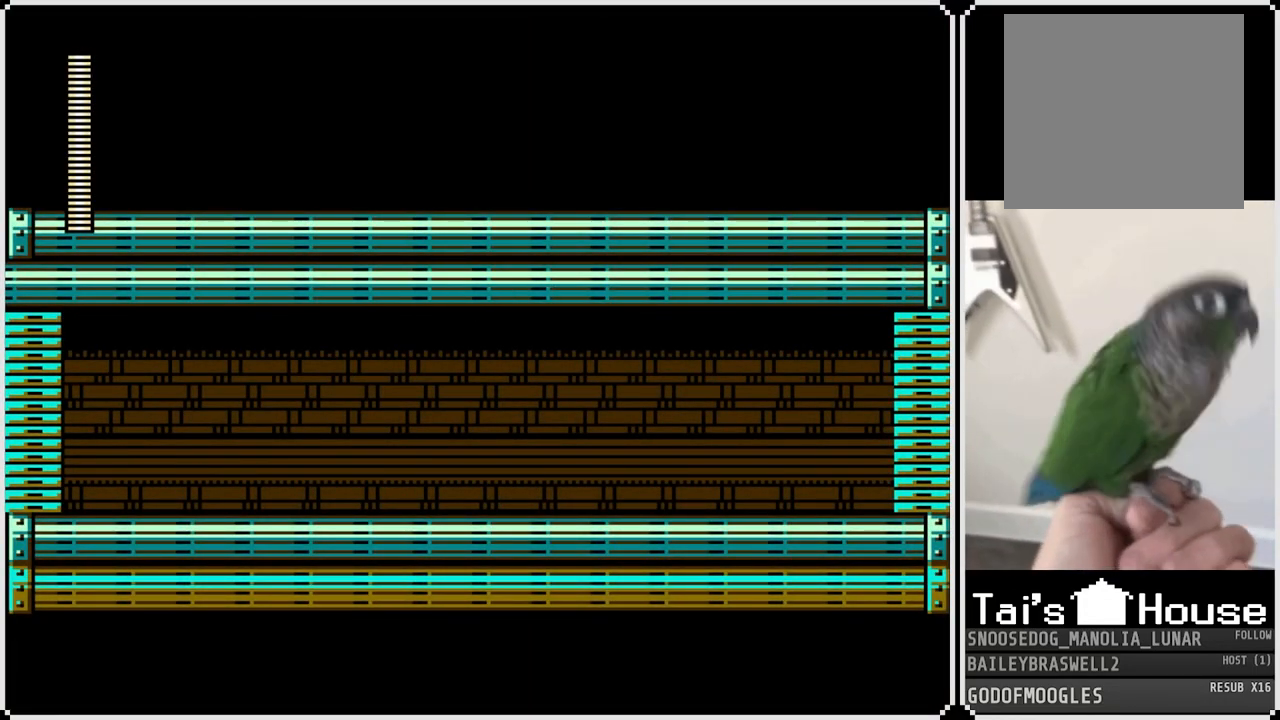
{"buttons": [], "left_stick": "center", "right_stick": "center", "events": []}
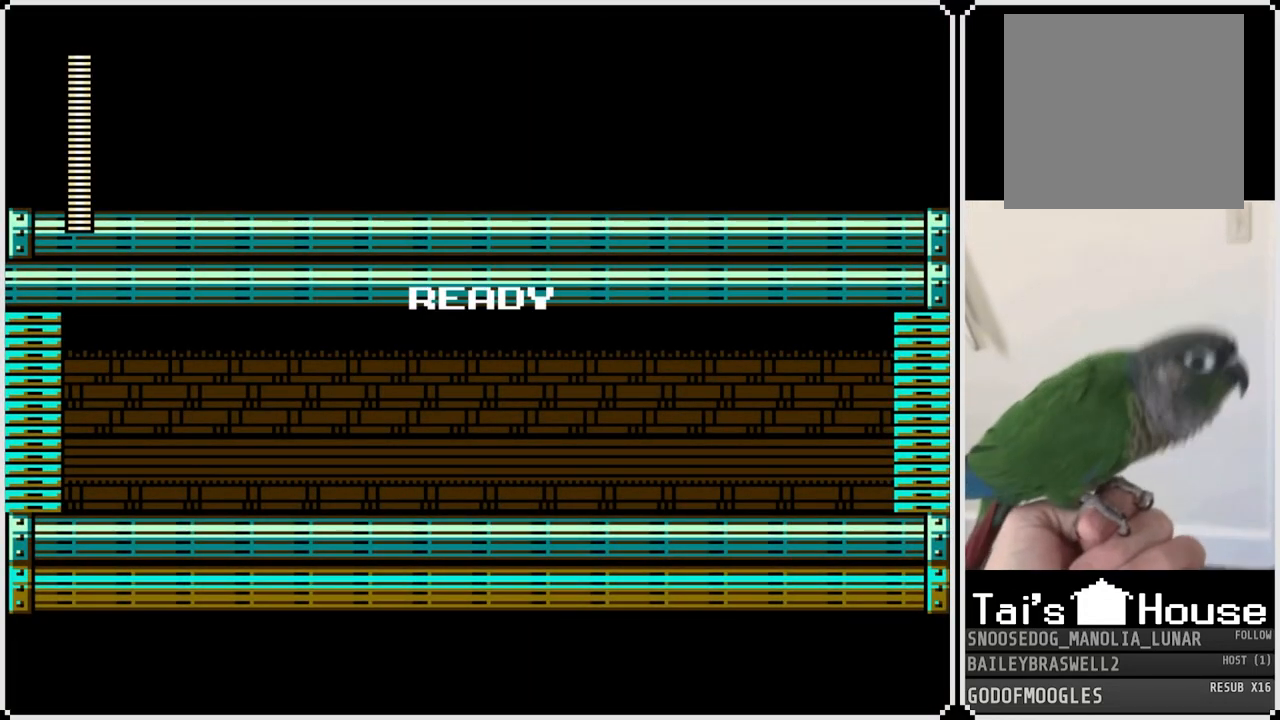
{"buttons": [], "left_stick": "center", "right_stick": "center", "events": []}
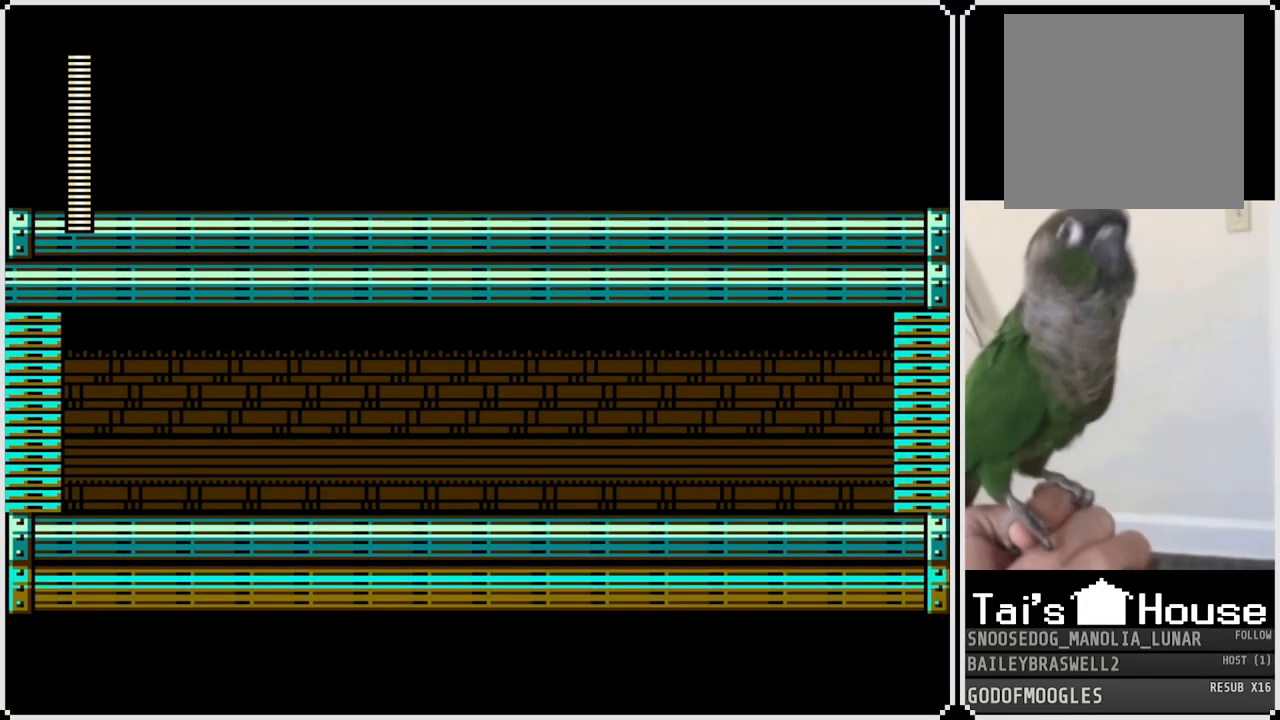
{"buttons": [], "left_stick": "center", "right_stick": "center", "events": []}
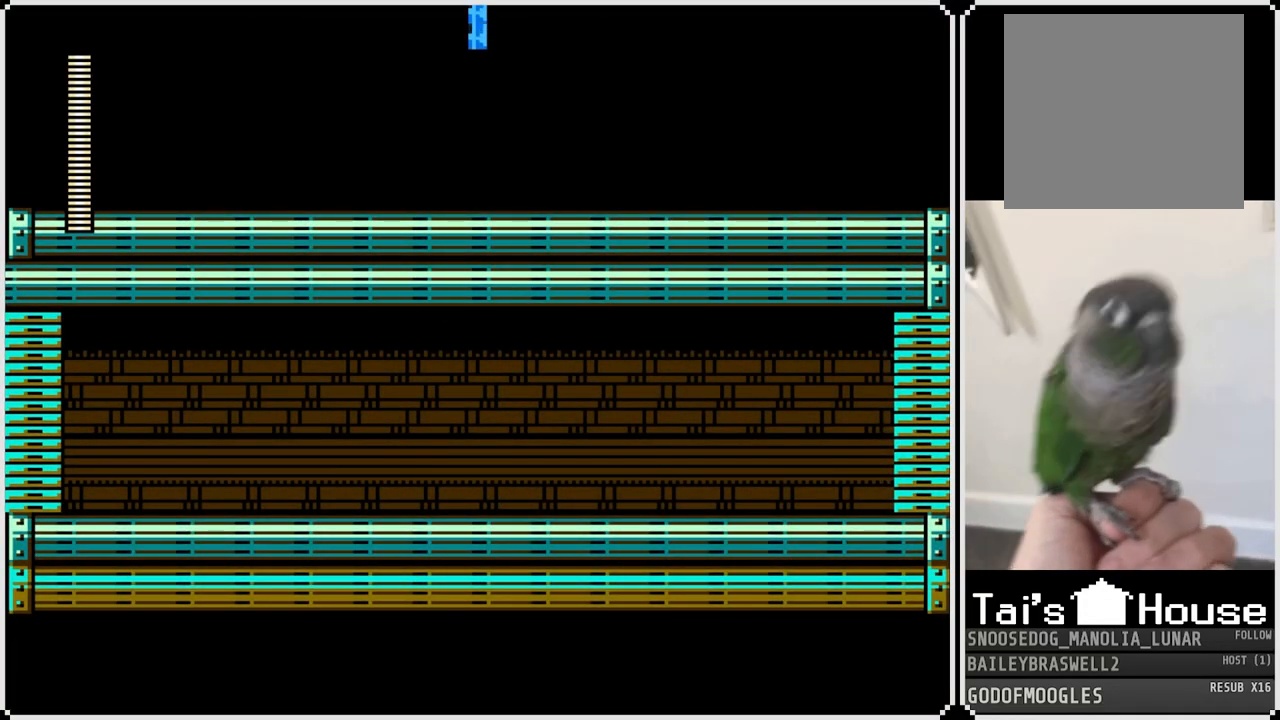
{"buttons": ["DPAD_RIGHT"], "left_stick": "center", "right_stick": "center", "events": [[50, "DPAD_RIGHT", "down"]]}
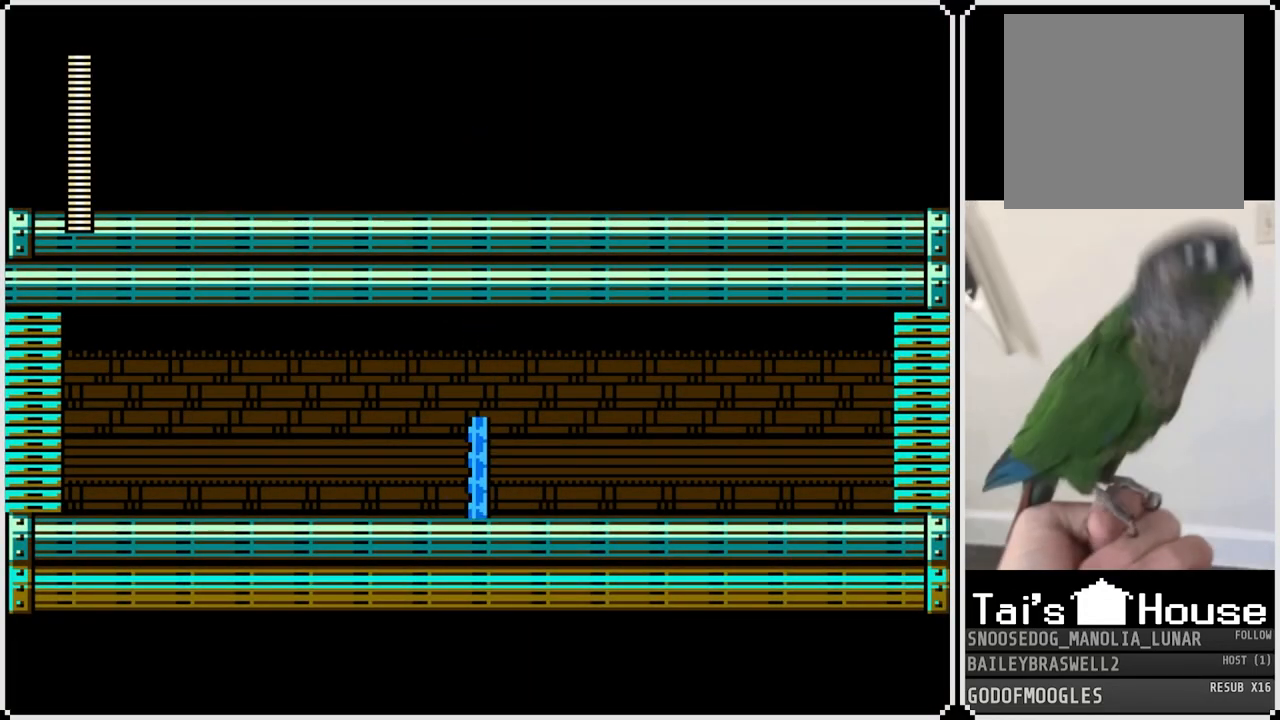
{"buttons": ["R1", "DPAD_RIGHT"], "left_stick": "center", "right_stick": "center", "events": [[234, "R1", "down"], [367, "L1", "down"], [367, "R1", "up"], [451, "L1", "up"], [484, "R1", "down"]]}
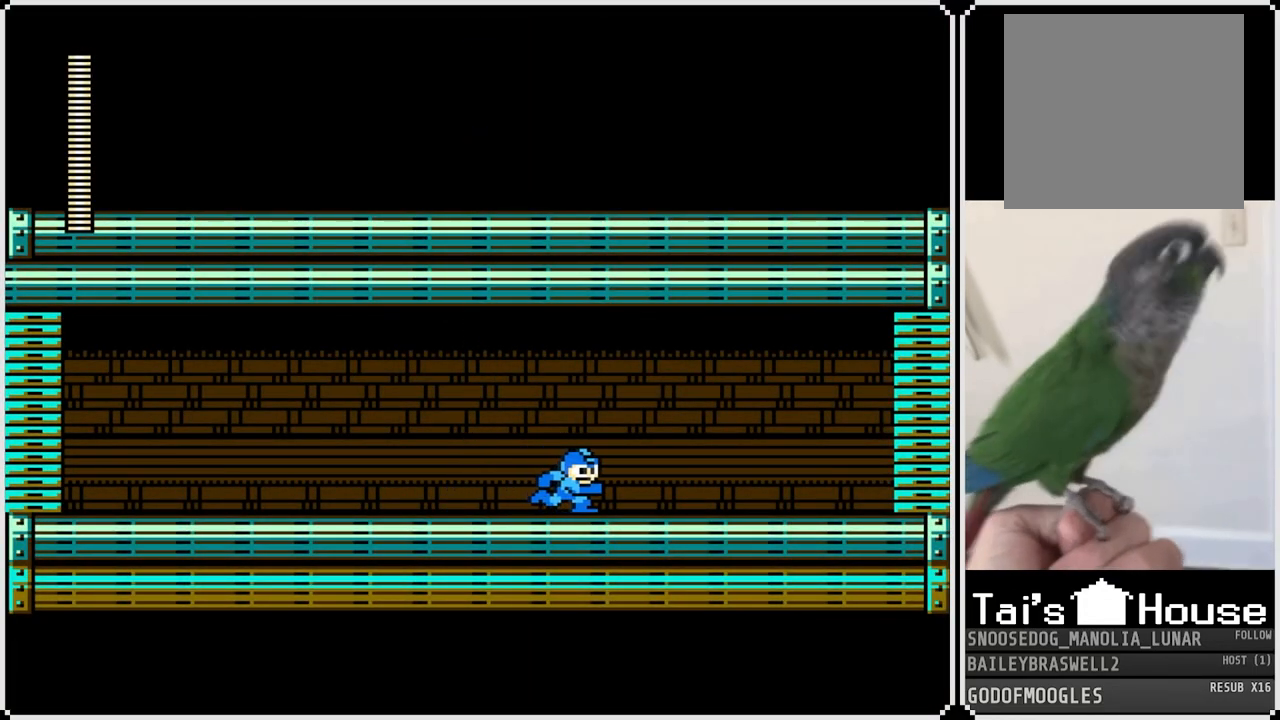
{"buttons": ["R1", "DPAD_RIGHT"], "left_stick": "center", "right_stick": "center", "events": [[83, "L1", "down"], [100, "R1", "up"], [183, "L1", "up"], [216, "R1", "down"], [300, "L1", "down"], [317, "R1", "up"], [400, "L1", "up"], [417, "R1", "down"]]}
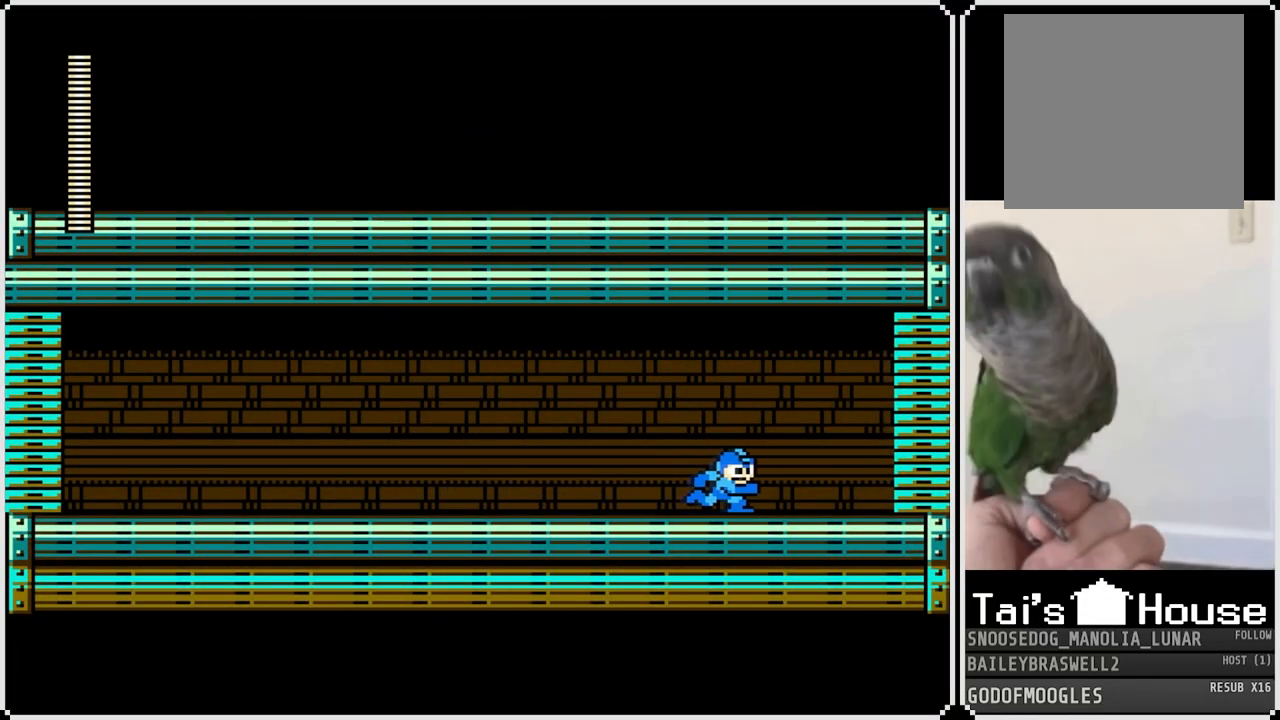
{"buttons": ["L1", "DPAD_RIGHT"], "left_stick": "center", "right_stick": "center", "events": [[33, "L1", "down"], [50, "R1", "up"], [150, "L1", "up"], [150, "R1", "down"], [250, "R1", "up"], [267, "L1", "down"], [350, "R1", "down"], [384, "L1", "up"], [451, "L1", "down"], [451, "R1", "up"]]}
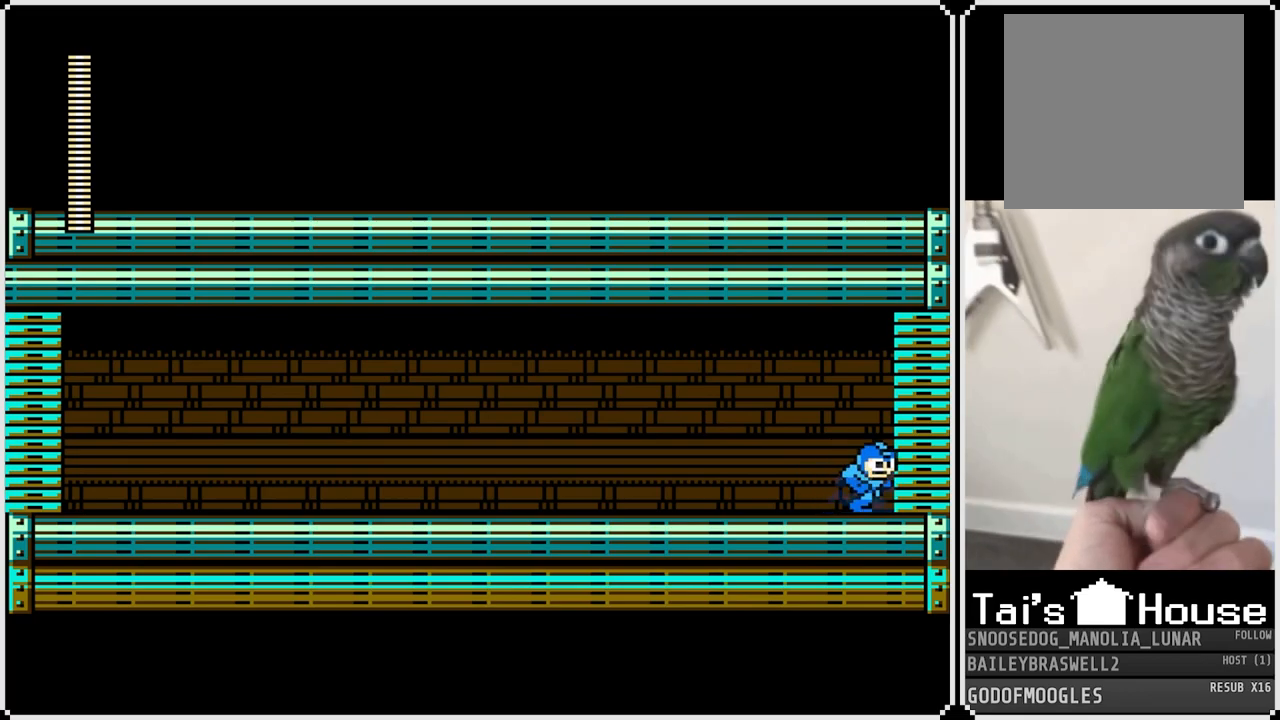
{"buttons": [], "left_stick": "center", "right_stick": "center", "events": [[100, "L1", "up"], [267, "DPAD_RIGHT", "up"]]}